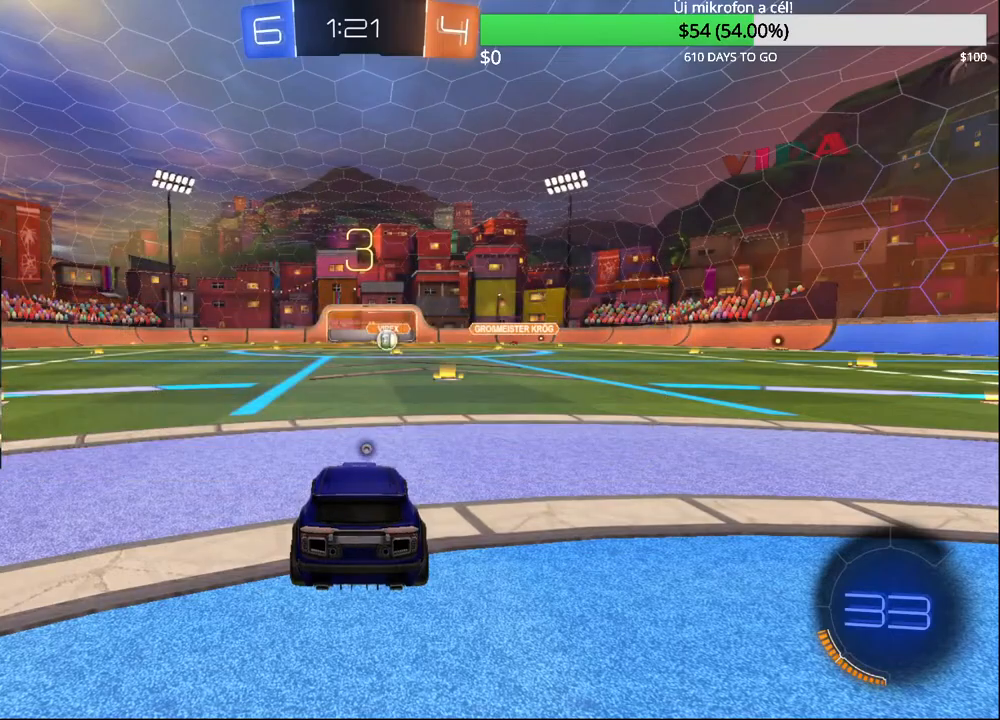
Gameplay with a controller (PlayStation layout); each line is a JSON object with the inputs held at the frame after it. "events" lists button and stick changes between this image and that frame as [ms after this image, input, new state], when the widget could be followed in between.
{"buttons": ["R2"], "left_stick": "left", "right_stick": "center", "events": [[17, "CIRCLE", "up"], [50, "left_stick", "left"], [117, "CIRCLE", "down"], [183, "left_stick", "center"], [200, "CIRCLE", "up"], [333, "CIRCLE", "down"], [333, "left_stick", "left"], [433, "CIRCLE", "up"]]}
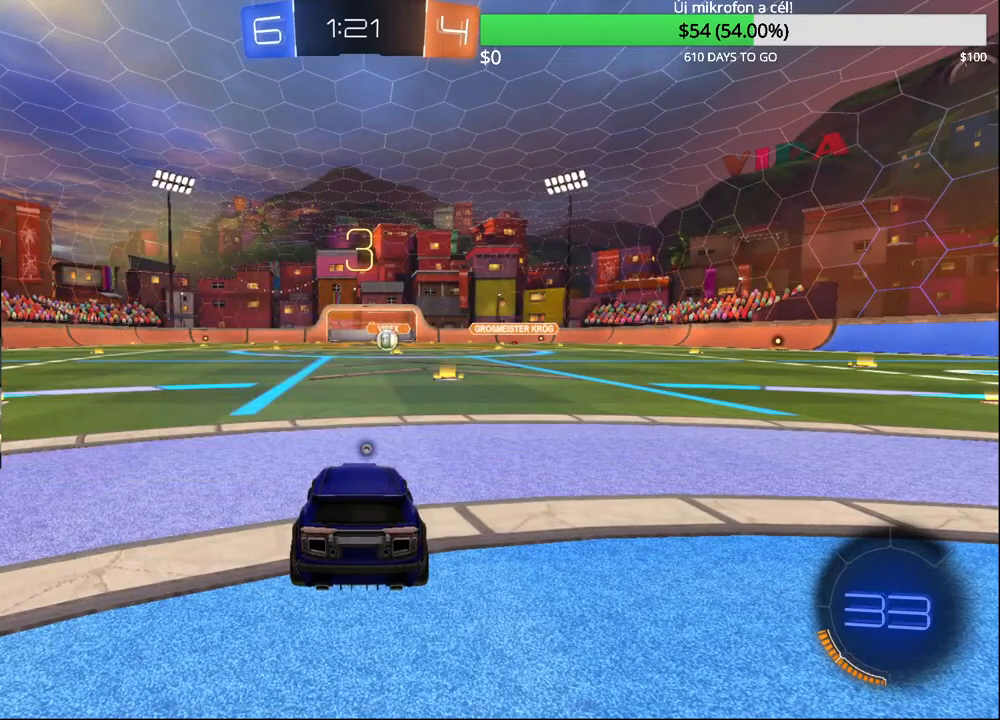
{"buttons": ["CIRCLE", "R2"], "left_stick": "center", "right_stick": "center", "events": [[33, "left_stick", "center"], [317, "CIRCLE", "down"]]}
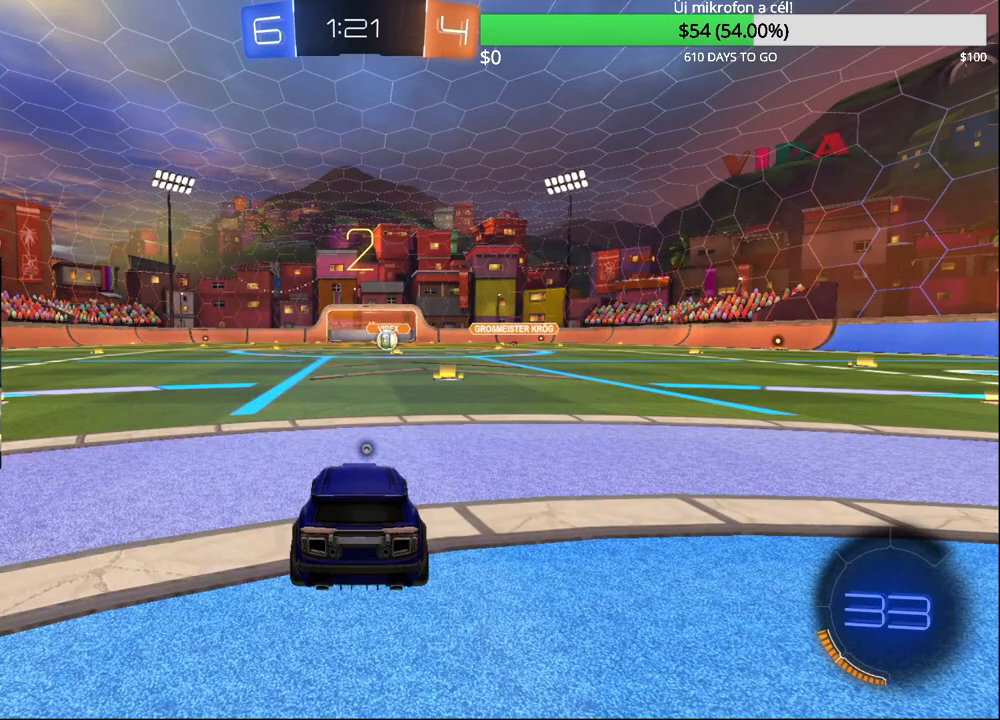
{"buttons": ["CIRCLE", "R2"], "left_stick": "center", "right_stick": "center", "events": []}
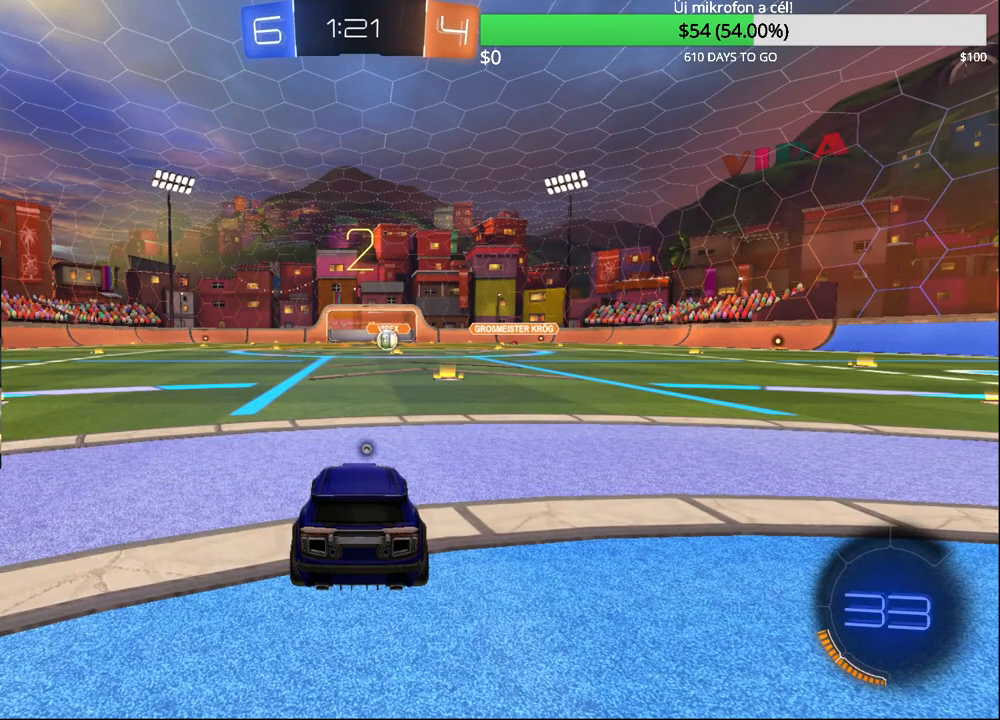
{"buttons": ["CIRCLE", "R2"], "left_stick": "center", "right_stick": "center", "events": [[150, "left_stick", "left"], [400, "left_stick", "center"]]}
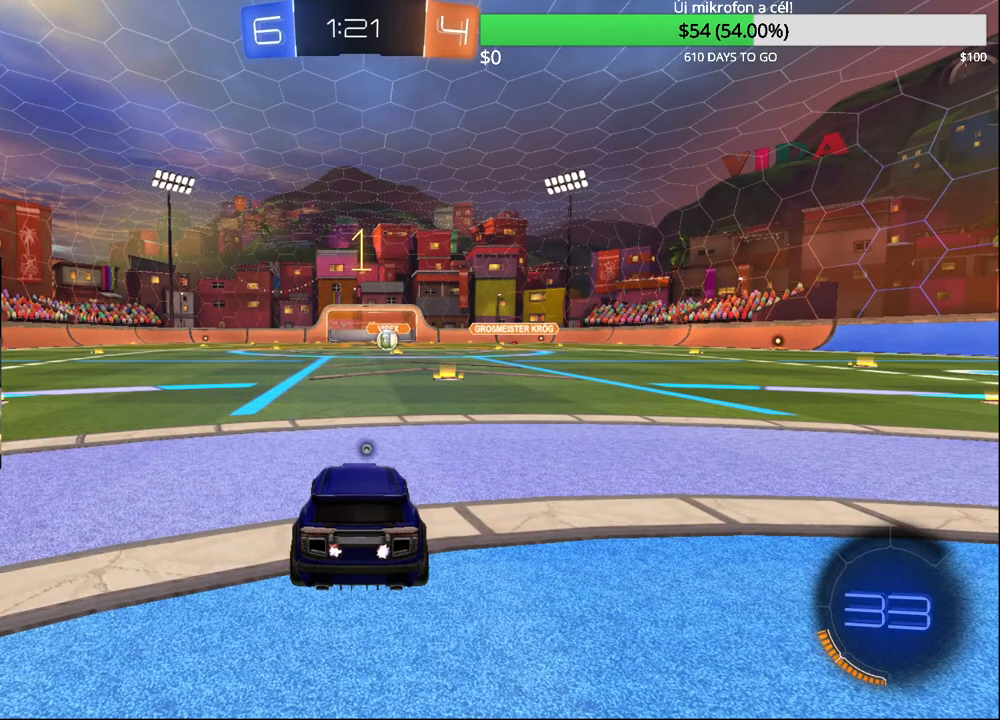
{"buttons": ["CIRCLE", "R2"], "left_stick": "left", "right_stick": "center", "events": [[17, "left_stick", "left"]]}
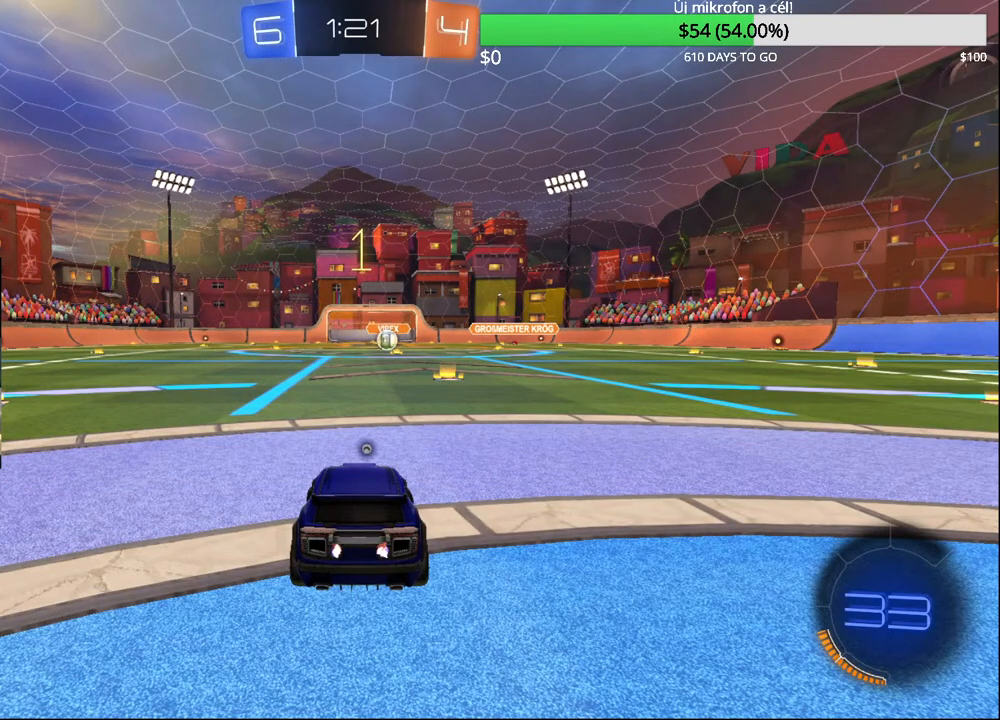
{"buttons": ["CIRCLE", "R2"], "left_stick": "left", "right_stick": "center", "events": [[367, "TRIANGLE", "down"], [467, "TRIANGLE", "up"]]}
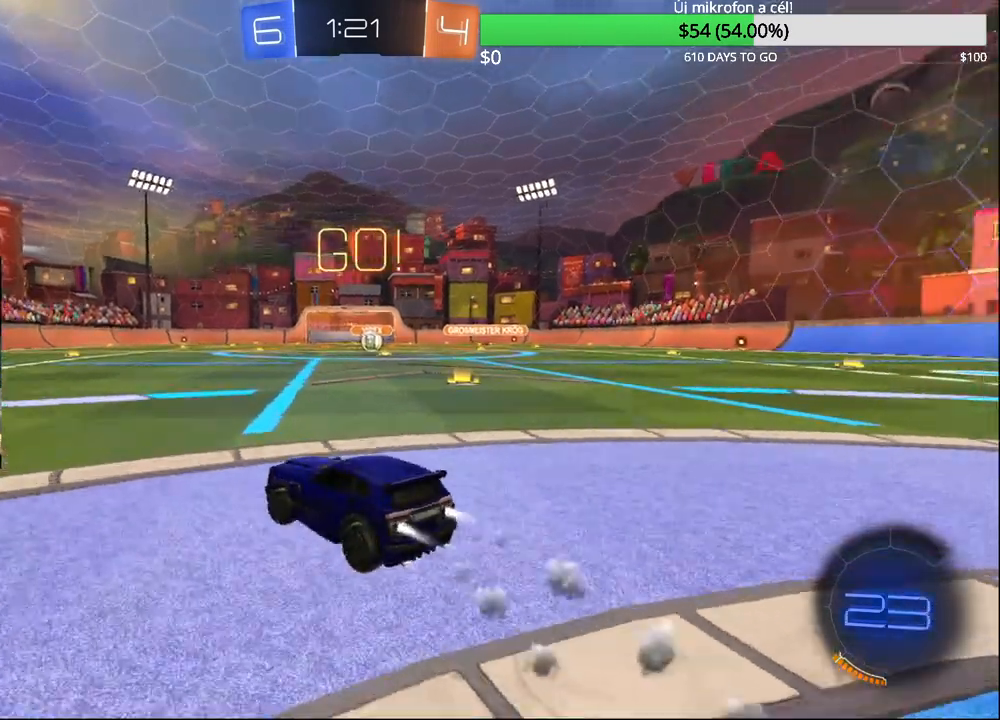
{"buttons": ["CIRCLE", "R2"], "left_stick": "left", "right_stick": "center", "events": [[33, "left_stick", "center"], [183, "left_stick", "left"], [200, "TRIANGLE", "down"], [300, "TRIANGLE", "up"]]}
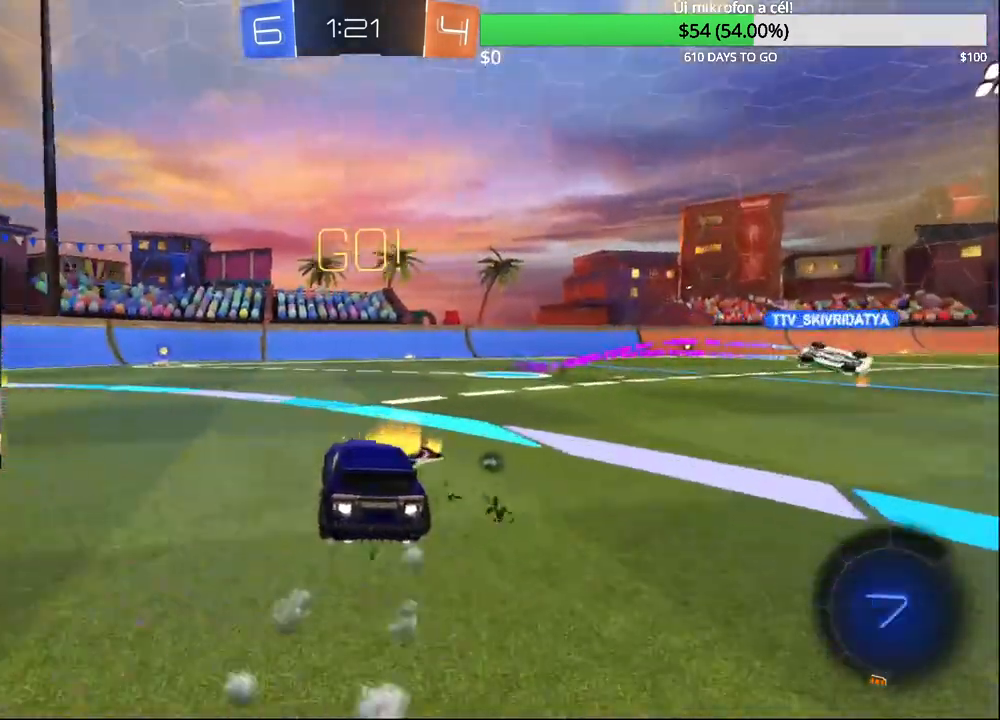
{"buttons": ["CROSS", "CIRCLE", "R2"], "left_stick": "right", "right_stick": "center", "events": [[183, "left_stick", "center"], [317, "left_stick", "right"], [467, "CROSS", "down"]]}
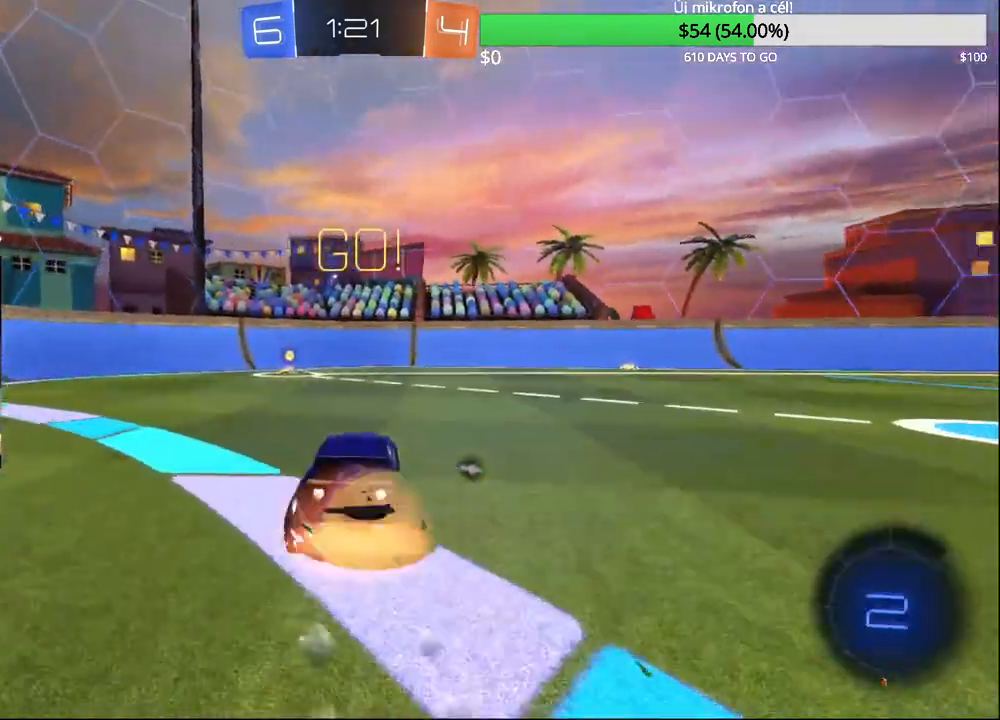
{"buttons": ["TRIANGLE", "R2"], "left_stick": "center", "right_stick": "center", "events": [[50, "CROSS", "up"], [83, "left_stick", "up-left"], [100, "CROSS", "down"], [217, "left_stick", "center"], [233, "CROSS", "up"], [283, "CIRCLE", "up"], [400, "TRIANGLE", "down"]]}
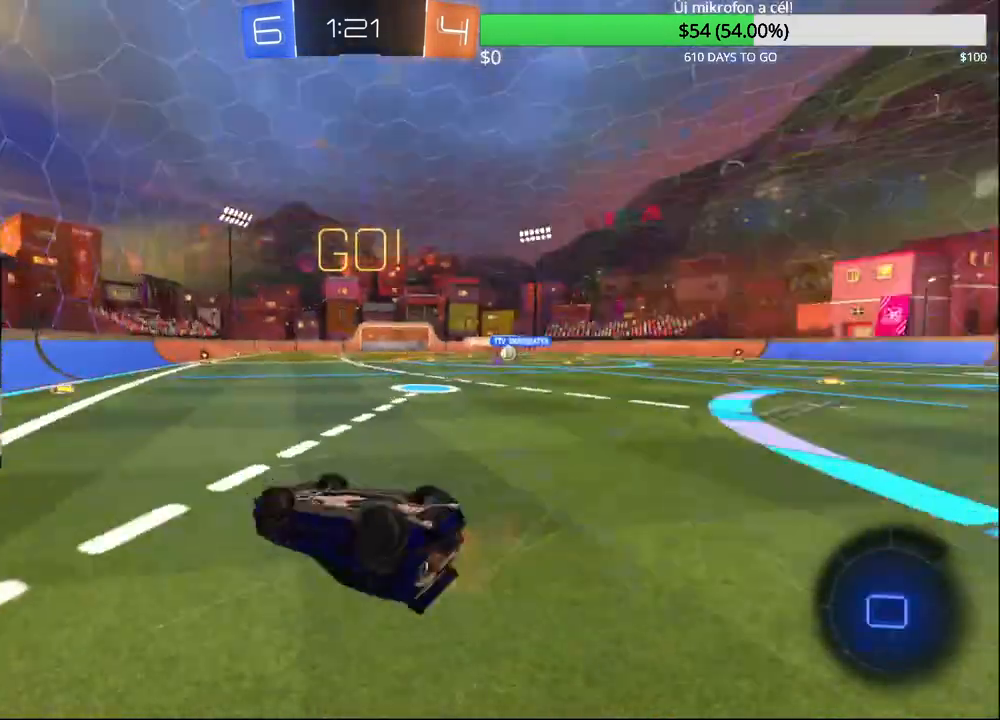
{"buttons": ["SQUARE", "R2"], "left_stick": "right", "right_stick": "center", "events": [[17, "TRIANGLE", "up"], [317, "left_stick", "right"], [450, "SQUARE", "down"]]}
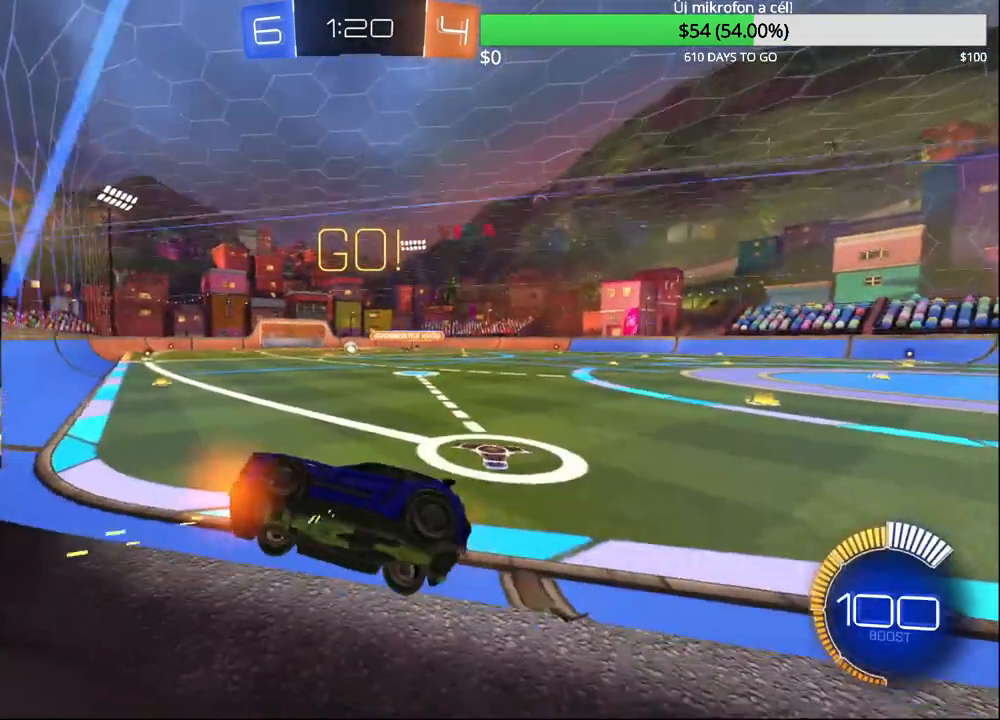
{"buttons": ["CIRCLE", "R2"], "left_stick": "left", "right_stick": "center", "events": [[17, "left_stick", "center"], [33, "SQUARE", "up"], [117, "left_stick", "up-right"], [150, "CIRCLE", "down"], [283, "left_stick", "center"], [333, "left_stick", "left"]]}
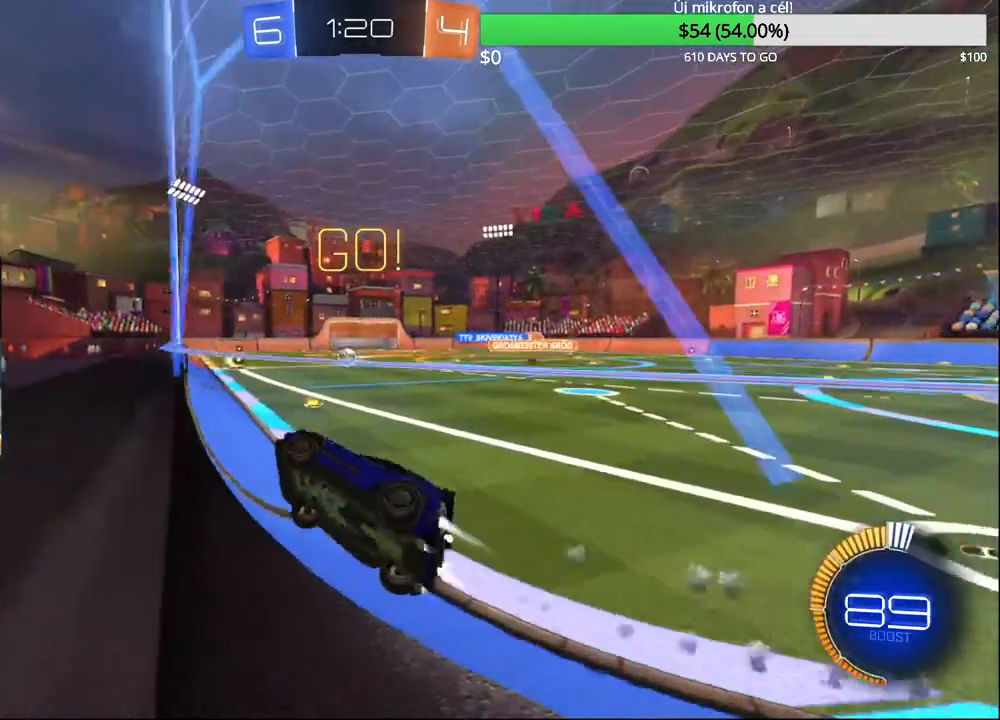
{"buttons": ["CIRCLE", "R2"], "left_stick": "center", "right_stick": "center", "events": [[67, "left_stick", "center"], [200, "left_stick", "up-right"], [267, "CIRCLE", "up"], [300, "left_stick", "center"], [367, "CIRCLE", "down"]]}
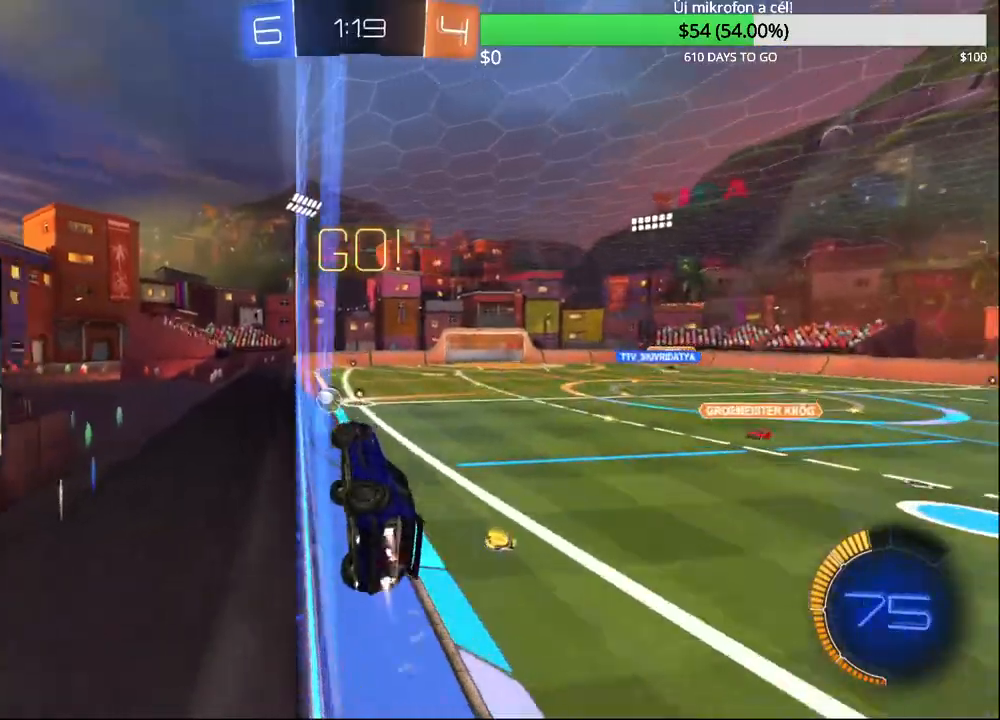
{"buttons": ["R2"], "left_stick": "center", "right_stick": "center", "events": [[67, "CIRCLE", "up"], [150, "CIRCLE", "down"], [383, "left_stick", "left"], [467, "CIRCLE", "up"], [467, "left_stick", "center"]]}
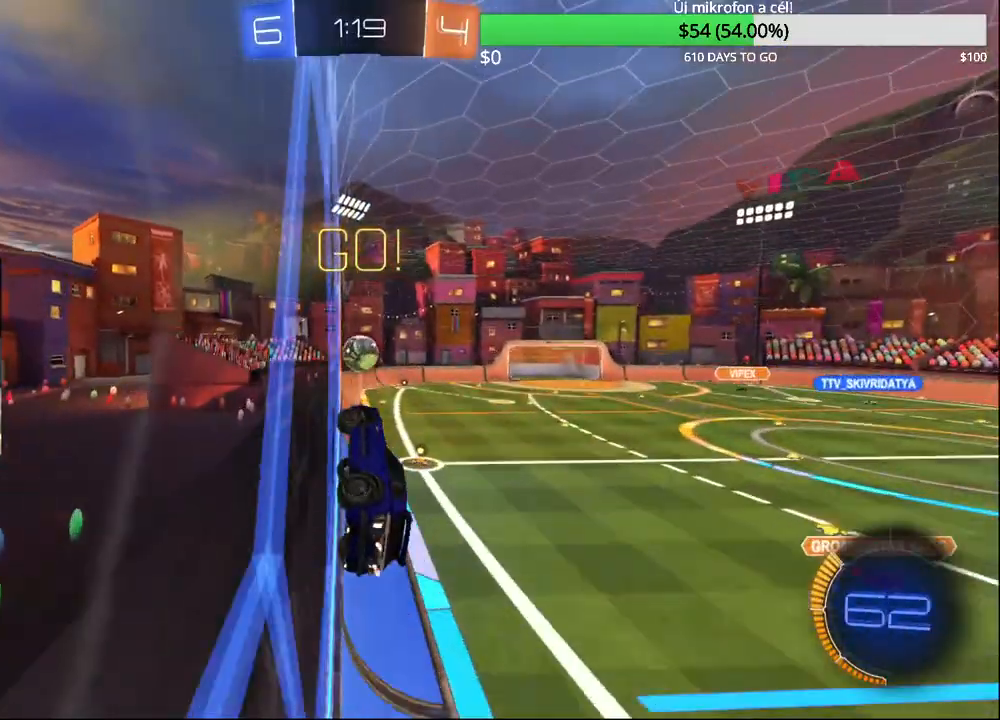
{"buttons": ["R2"], "left_stick": "up-right", "right_stick": "center", "events": [[33, "CIRCLE", "down"], [350, "CIRCLE", "up"], [483, "left_stick", "up-right"]]}
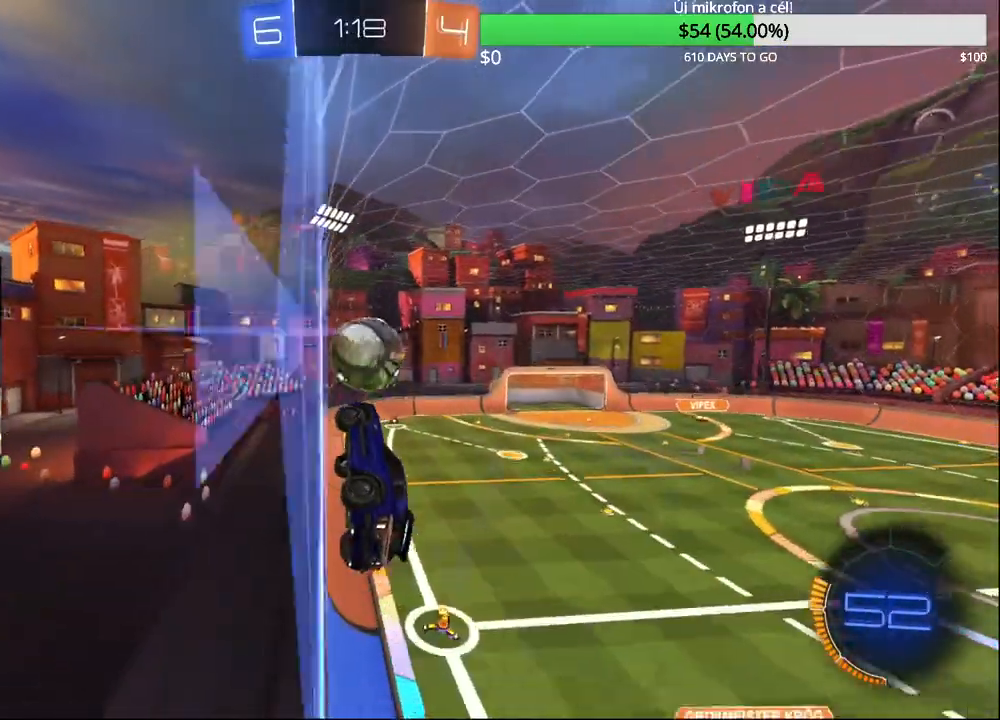
{"buttons": ["R2"], "left_stick": "center", "right_stick": "center", "events": [[67, "left_stick", "center"], [117, "CIRCLE", "down"], [133, "left_stick", "up-right"], [150, "CROSS", "down"], [183, "CROSS", "up"], [200, "CIRCLE", "up"], [250, "CIRCLE", "down"], [267, "CROSS", "down"], [383, "CIRCLE", "up"], [383, "CROSS", "up"], [483, "left_stick", "center"]]}
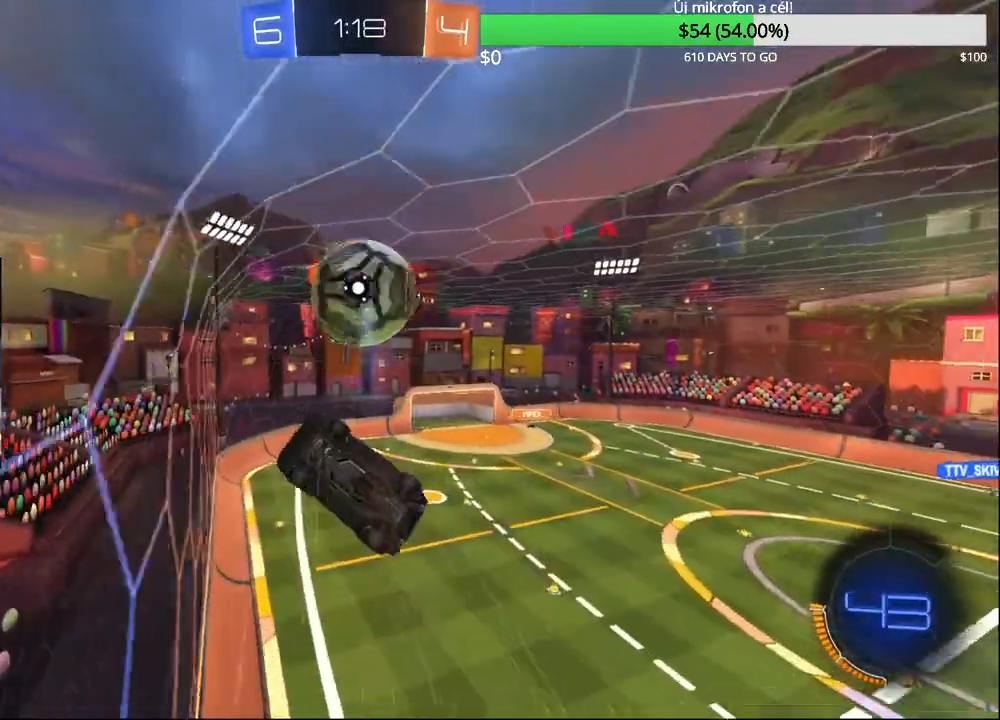
{"buttons": [], "left_stick": "right", "right_stick": "center", "events": [[33, "R2", "up"], [183, "left_stick", "right"]]}
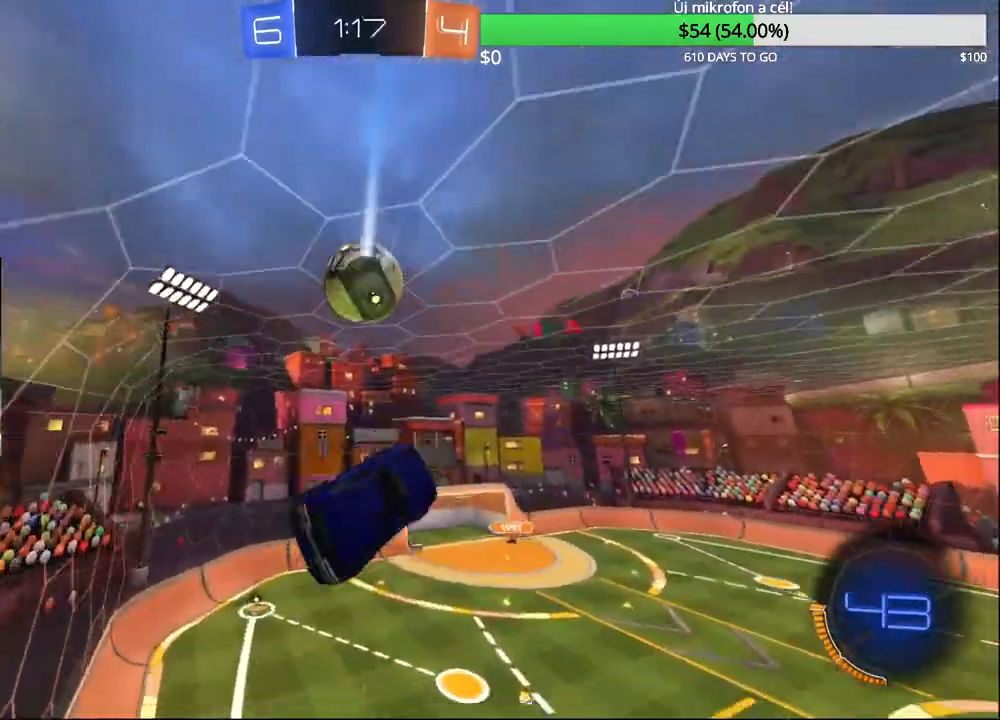
{"buttons": ["R1"], "left_stick": "up", "right_stick": "center", "events": [[17, "left_stick", "up-left"], [217, "R1", "down"], [217, "left_stick", "up"]]}
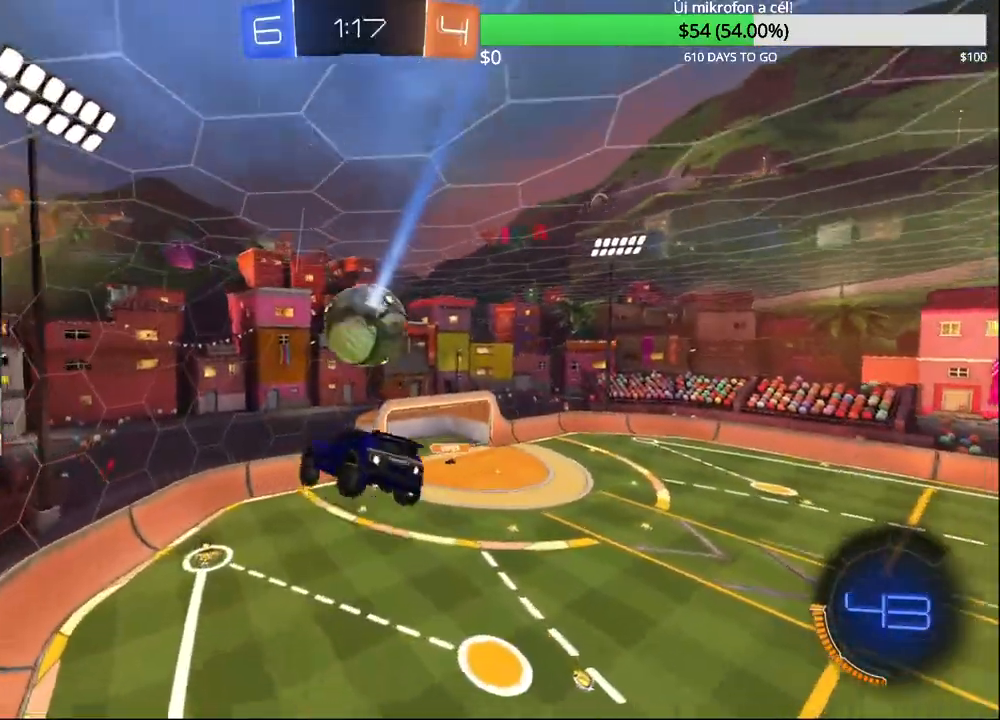
{"buttons": ["R1"], "left_stick": "up", "right_stick": "center", "events": [[133, "CIRCLE", "down"], [250, "CIRCLE", "up"]]}
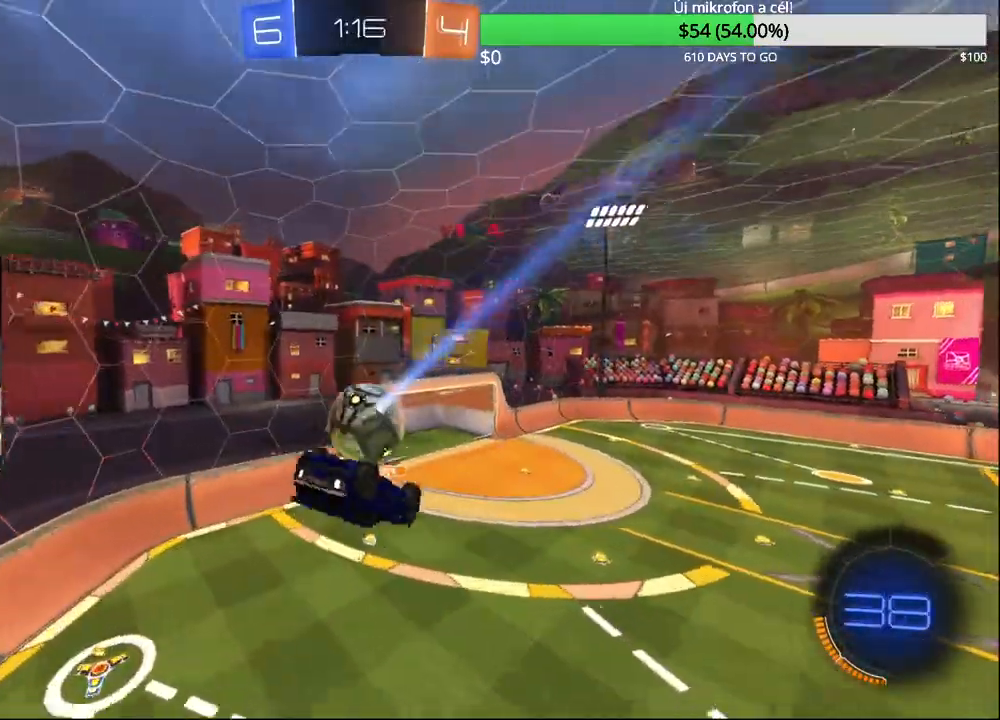
{"buttons": [], "left_stick": "center", "right_stick": "center", "events": [[50, "left_stick", "center"], [167, "R1", "up"], [367, "R1", "down"], [500, "R1", "up"]]}
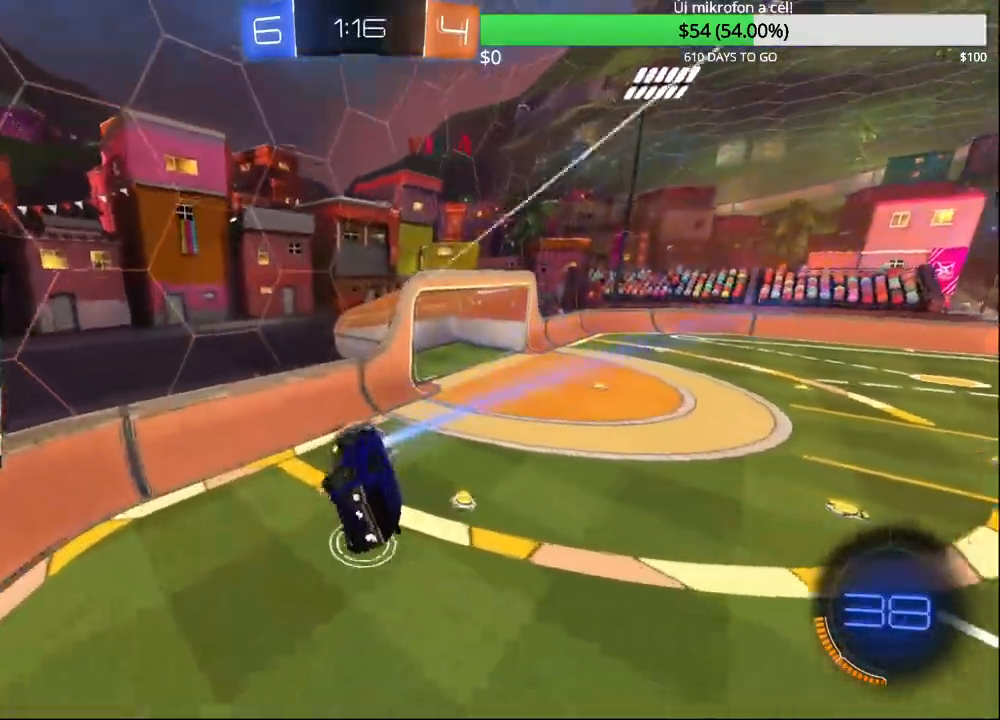
{"buttons": [], "left_stick": "up-right", "right_stick": "center", "events": [[33, "CIRCLE", "down"], [350, "left_stick", "up-right"], [367, "CIRCLE", "up"]]}
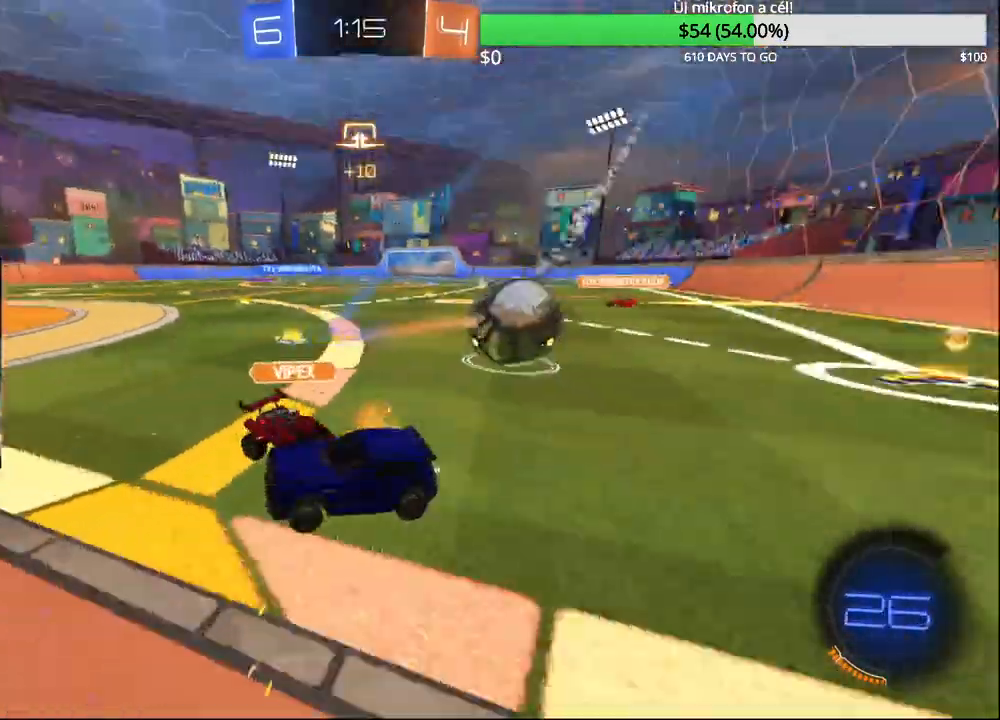
{"buttons": ["R2"], "left_stick": "up-right", "right_stick": "center", "events": [[117, "R2", "down"]]}
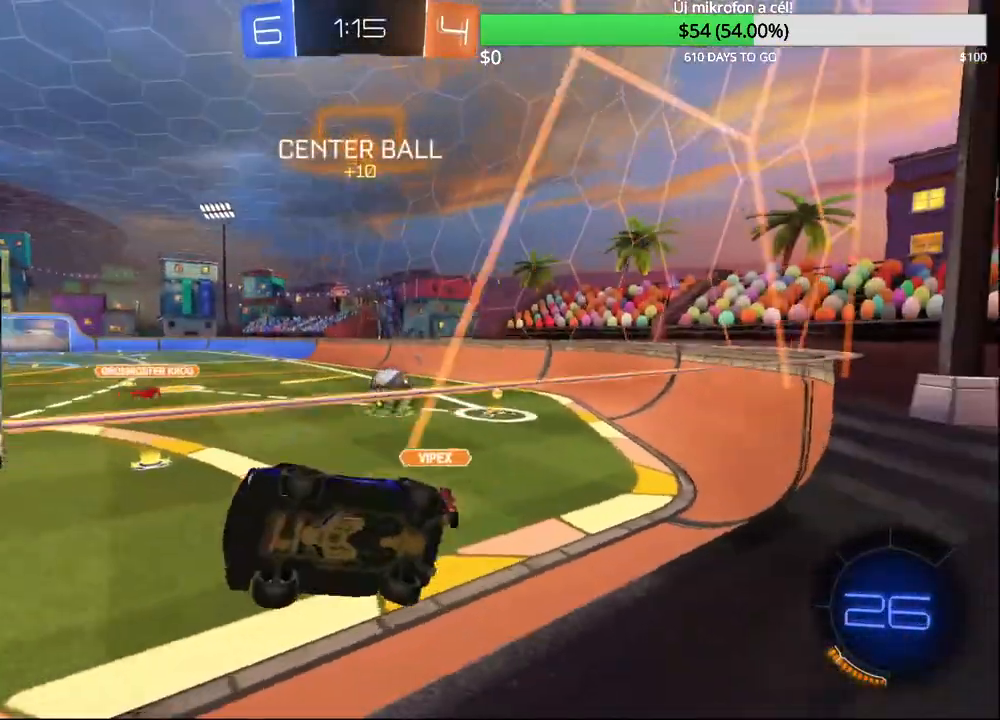
{"buttons": ["CIRCLE", "R2"], "left_stick": "center", "right_stick": "center", "events": [[267, "TRIANGLE", "down"], [300, "CIRCLE", "down"], [350, "TRIANGLE", "up"], [450, "left_stick", "center"]]}
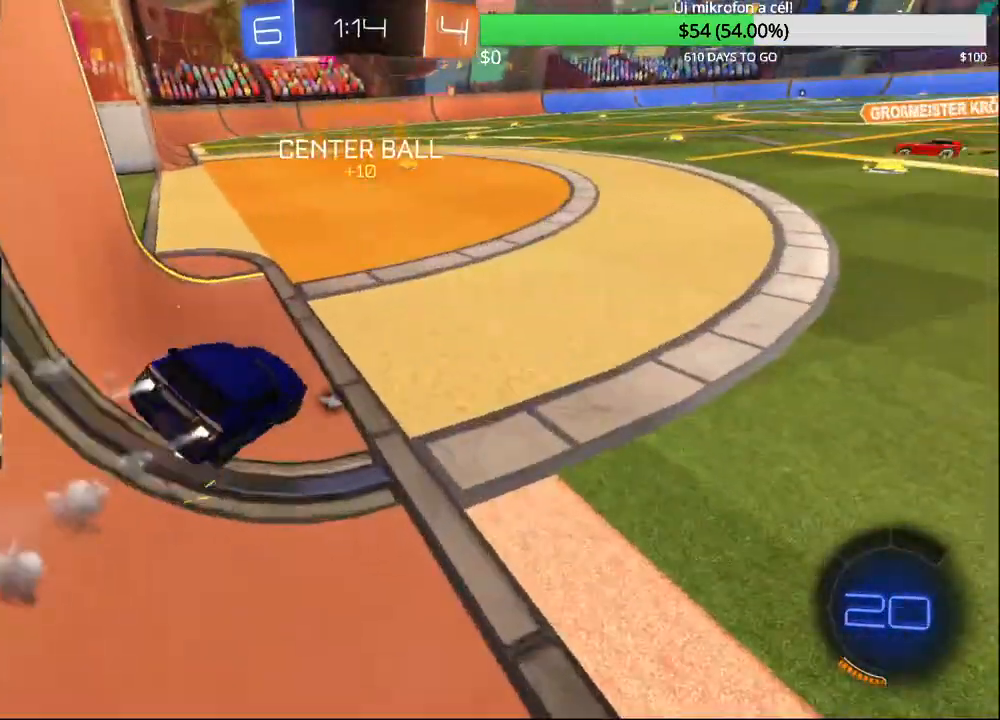
{"buttons": ["CIRCLE", "R2"], "left_stick": "up-right", "right_stick": "center", "events": [[33, "R2", "up"], [250, "left_stick", "left"], [367, "R2", "down"], [400, "CROSS", "down"], [467, "CROSS", "up"], [467, "left_stick", "up-right"]]}